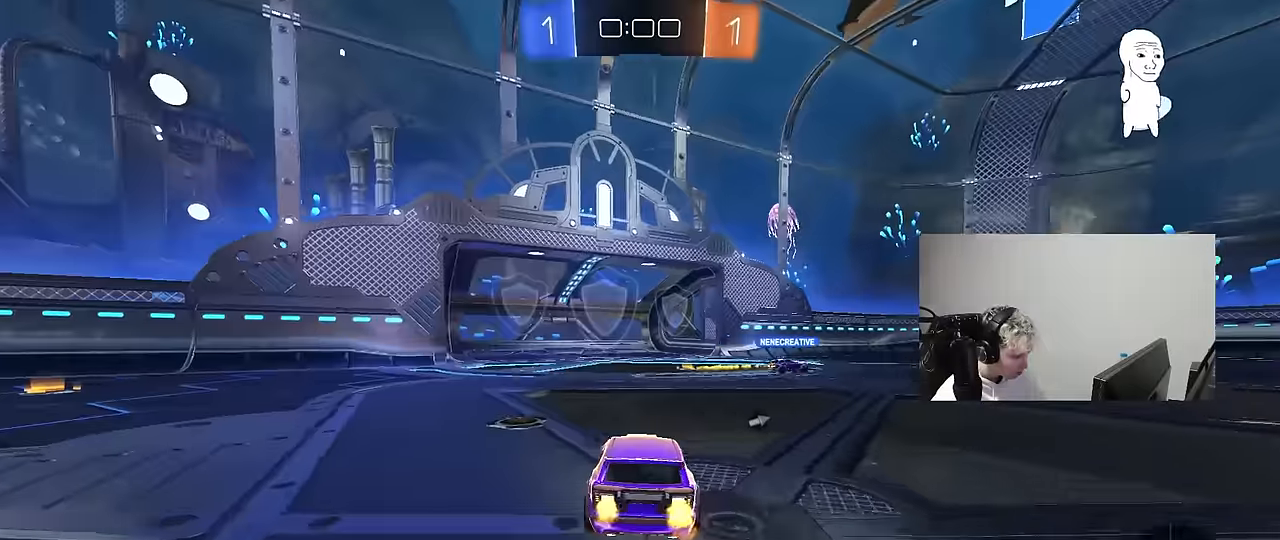
Gameplay with keyboard and mouse; each line is a JSON object with the keys and mouse buttons held at the frame after it. "events" lists presses ("down") and releases ("up") of "1", "2", "3", "4", "5", "a", "alt", "c", "caps_lock", "ctrl", "d", "e", "f", "g", "q", "r", "s", "shift", "space", "t", "tab", "v", "w", "x", "z", "mouse_left", "mouse_wheel" and "mouse_right" between this image and that frame as [ms after this image, input, new state], when the widget could be followed in between. "mouse_left", "mouse_wheel", "mouse_right" = the "left", "wheel", "right" buttons of the "mouse" list. No other keys are recorded. "wheel" means that the mouse wheel is clicked or scrolled. "mouse_move" is the direction in which the mouse moves at that frame (one of eight, or "still"), when it could be read.
{"keys": ["w"], "mouse": [], "mouse_move": "still", "events": [[83, "space", "down"], [267, "d", "down"], [267, "space", "up"], [367, "d", "up"]]}
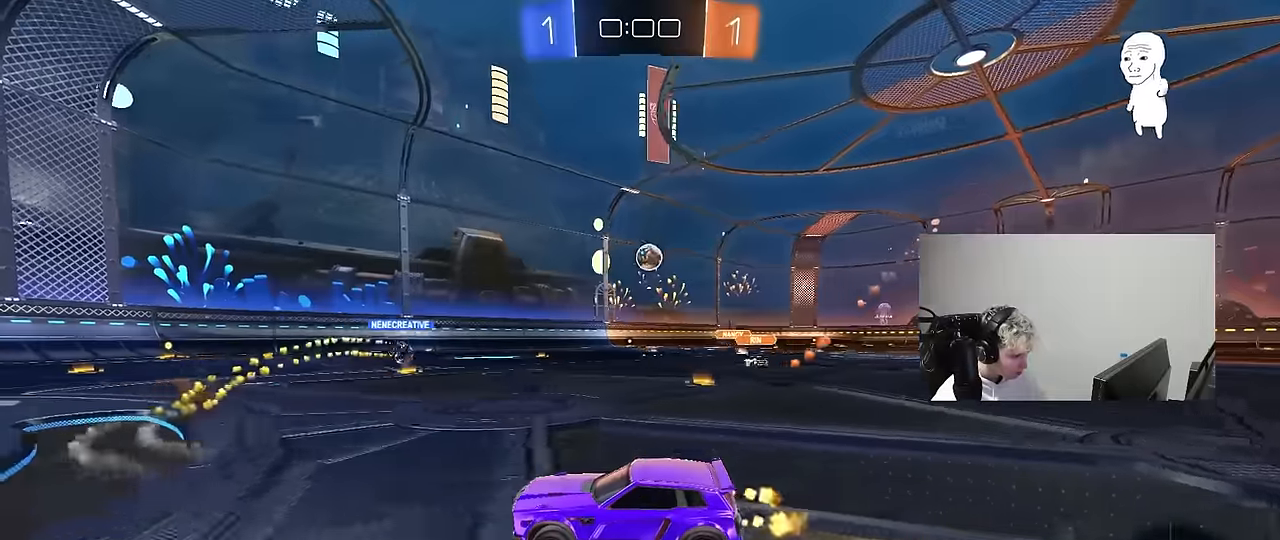
{"keys": ["d", "w"], "mouse": ["left"], "mouse_move": "right", "events": [[233, "a", "down"], [333, "a", "up"], [383, "d", "down"], [383, "mouse_left", "down"]]}
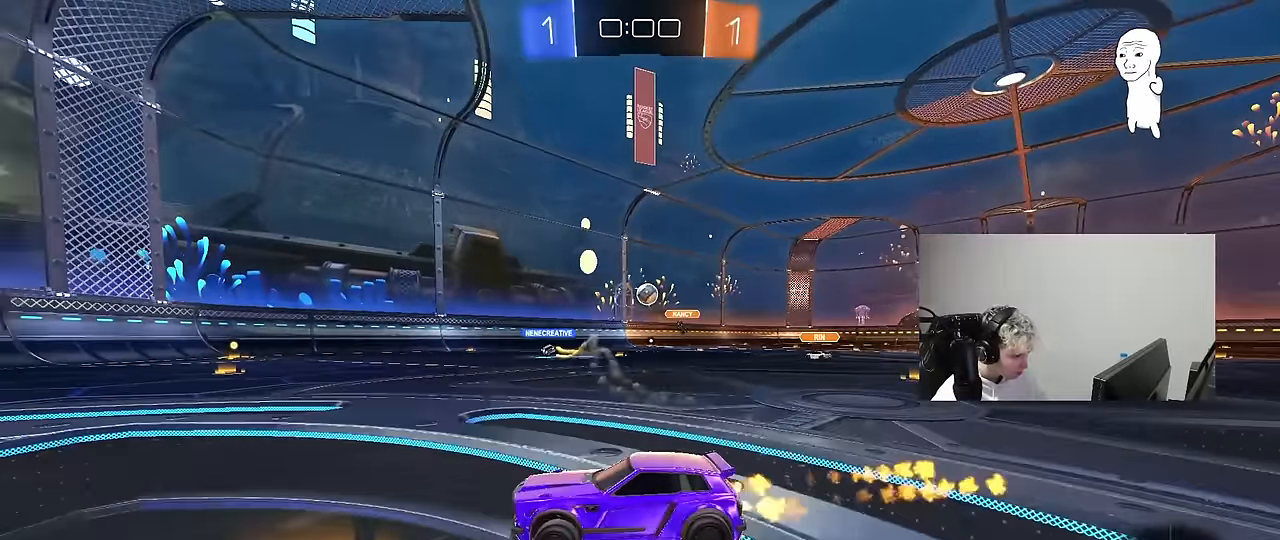
{"keys": ["w"], "mouse": [], "mouse_move": "still", "events": [[117, "d", "up"], [200, "d", "down"], [250, "mouse_left", "up"], [433, "d", "up"]]}
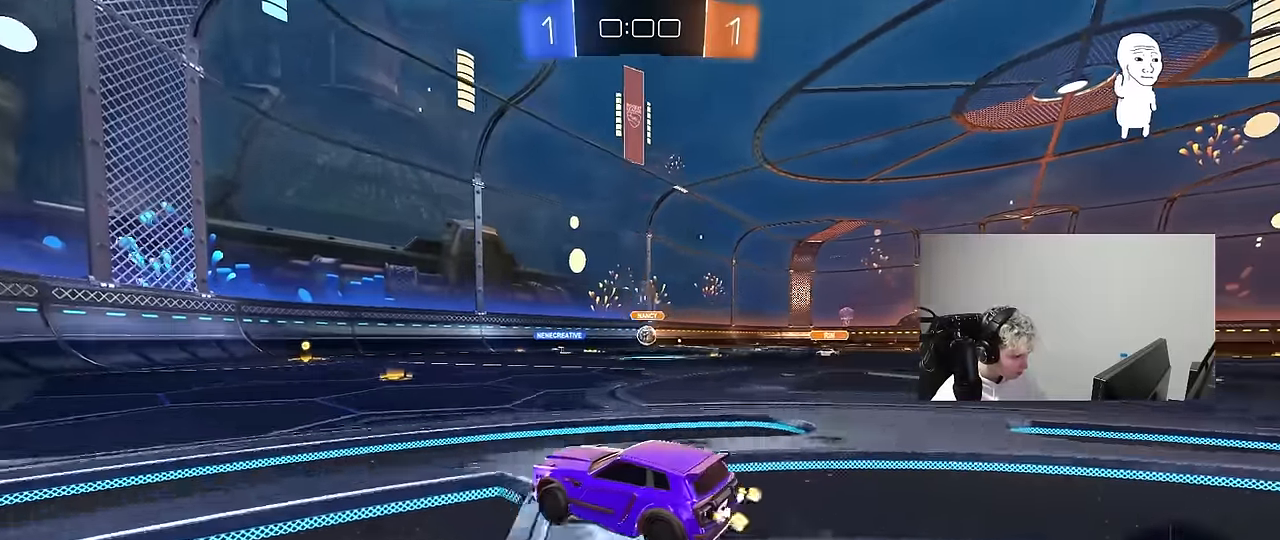
{"keys": ["tab"], "mouse": [], "mouse_move": "up", "events": [[133, "d", "down"], [267, "d", "up"], [267, "w", "up"], [500, "tab", "down"]]}
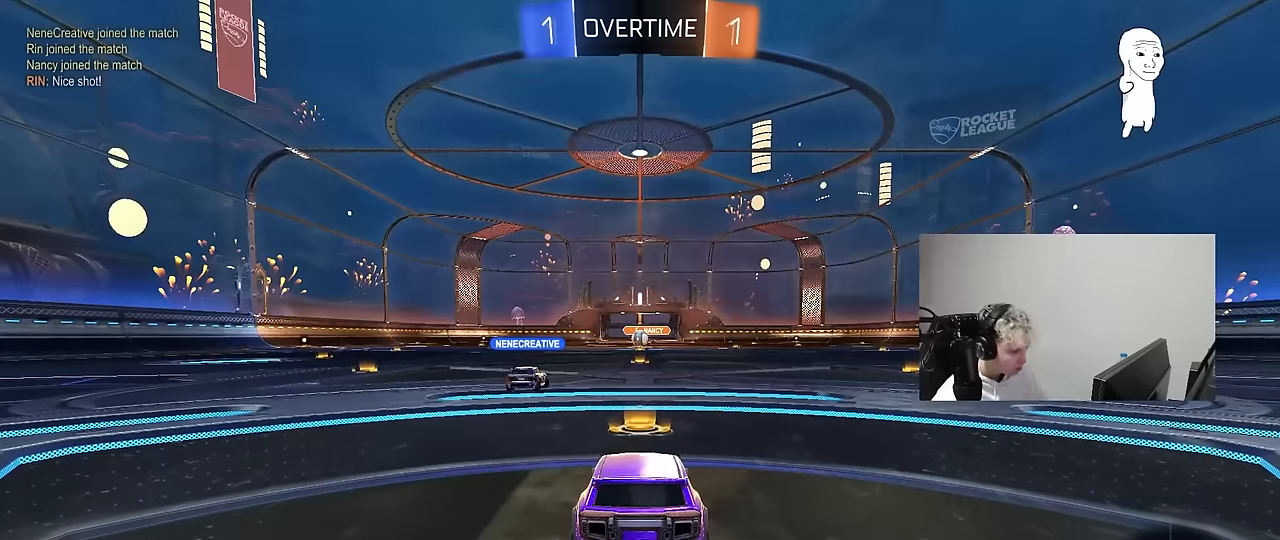
{"keys": [], "mouse": [], "mouse_move": "still", "events": [[417, "tab", "up"]]}
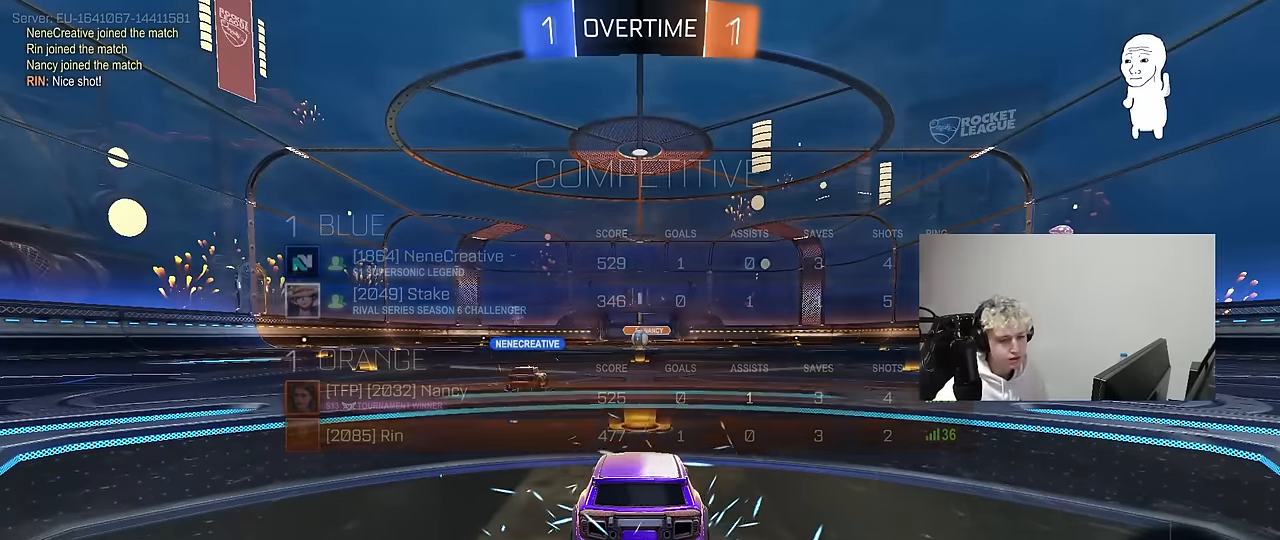
{"keys": [], "mouse": [], "mouse_move": "still", "events": []}
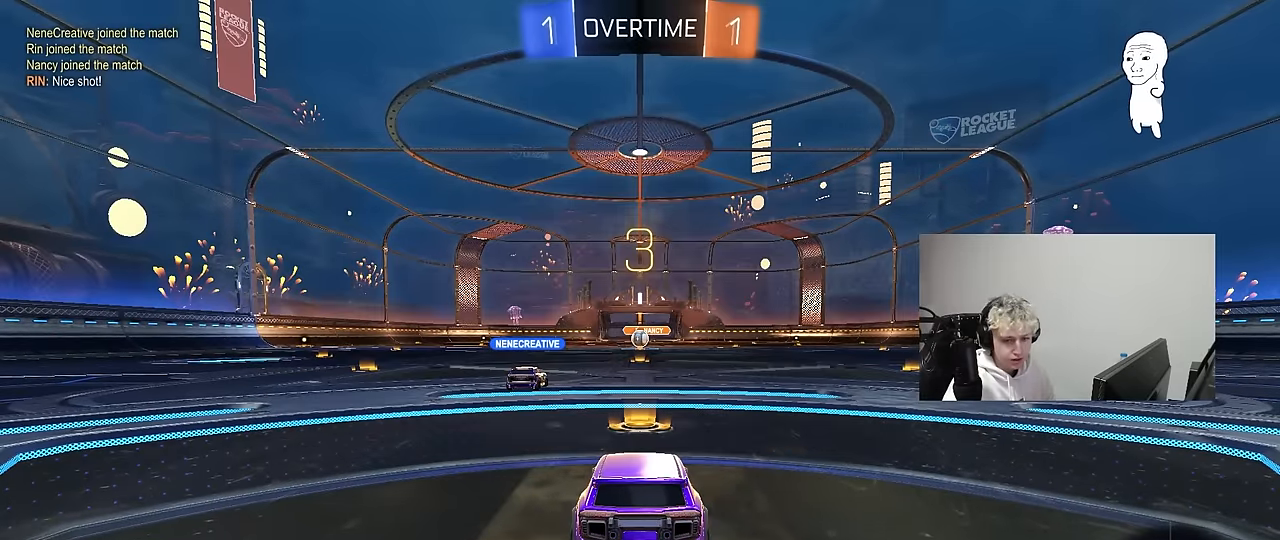
{"keys": [], "mouse": [], "mouse_move": "still", "events": []}
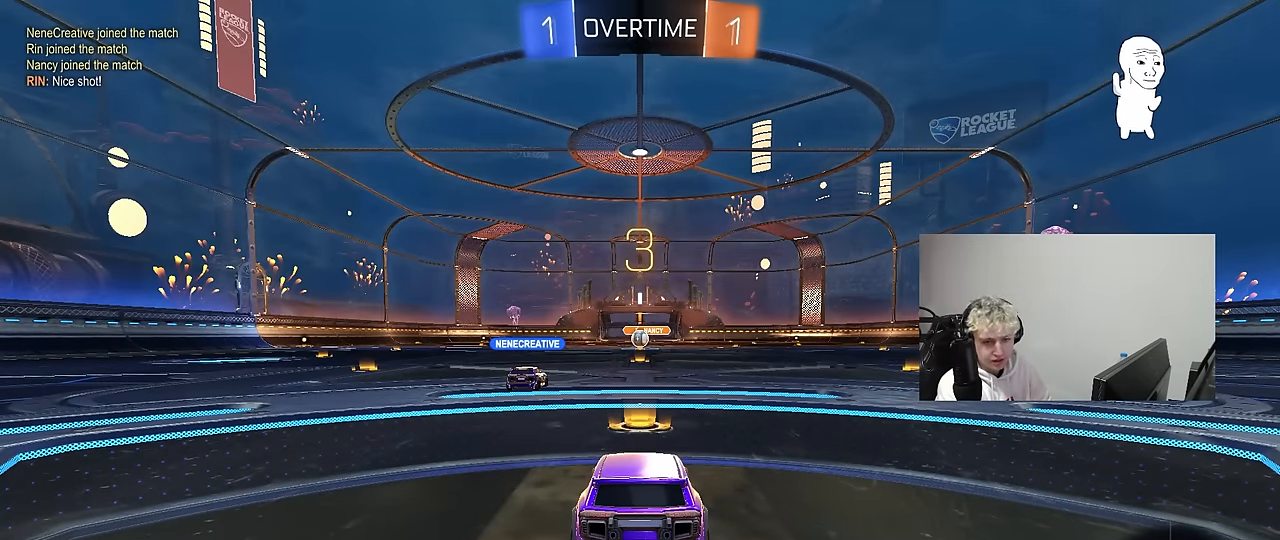
{"keys": [], "mouse": [], "mouse_move": "still", "events": []}
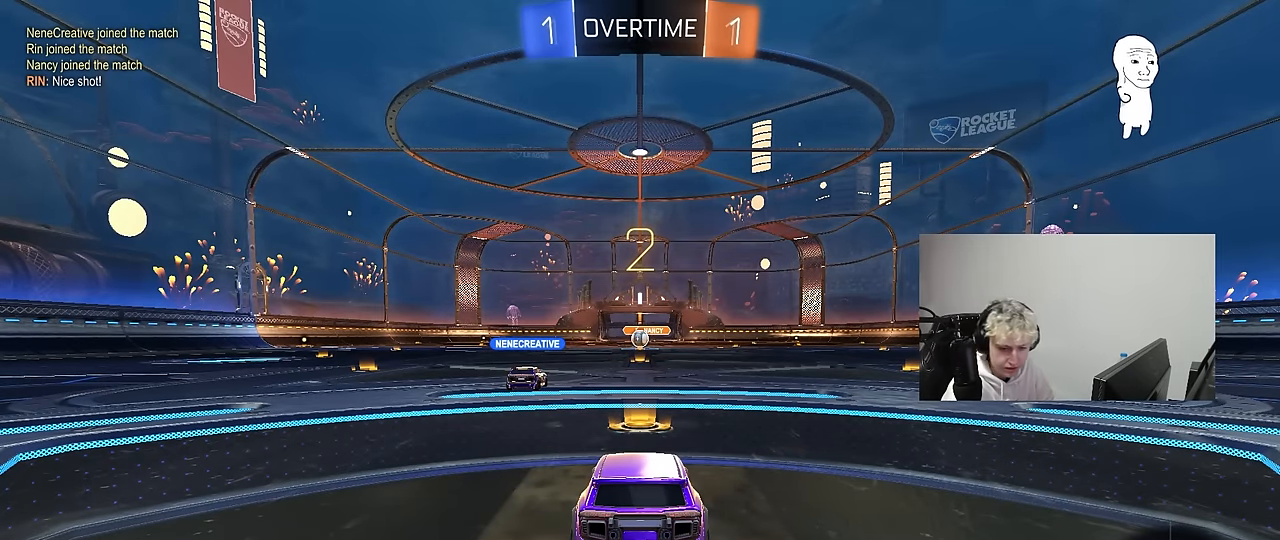
{"keys": [], "mouse": [], "mouse_move": "still", "events": []}
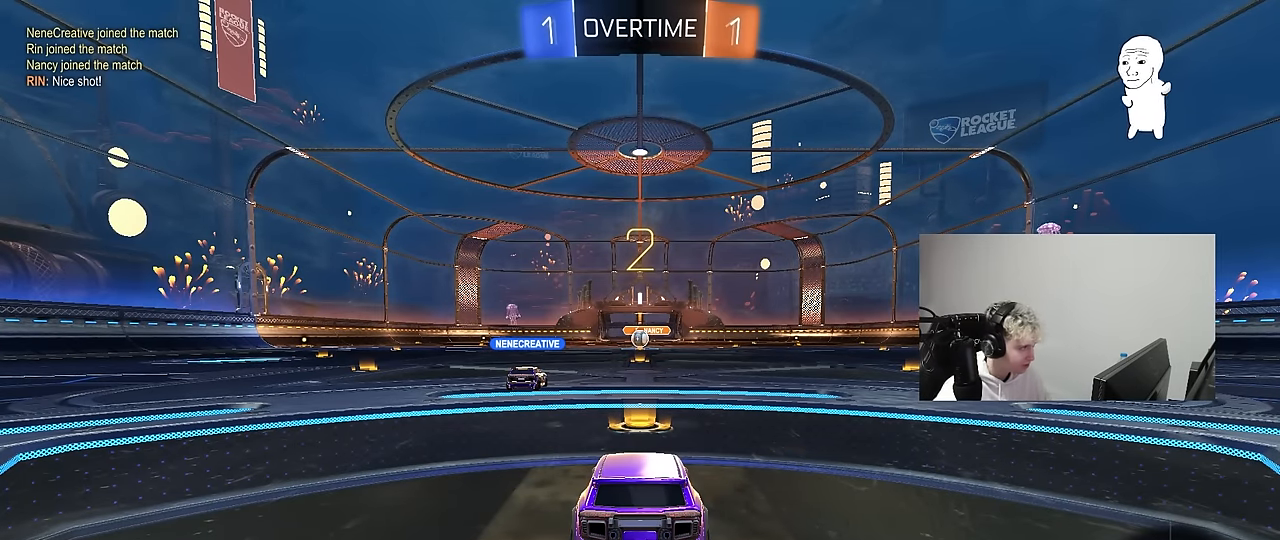
{"keys": ["tab"], "mouse": [], "mouse_move": "up", "events": [[367, "tab", "down"]]}
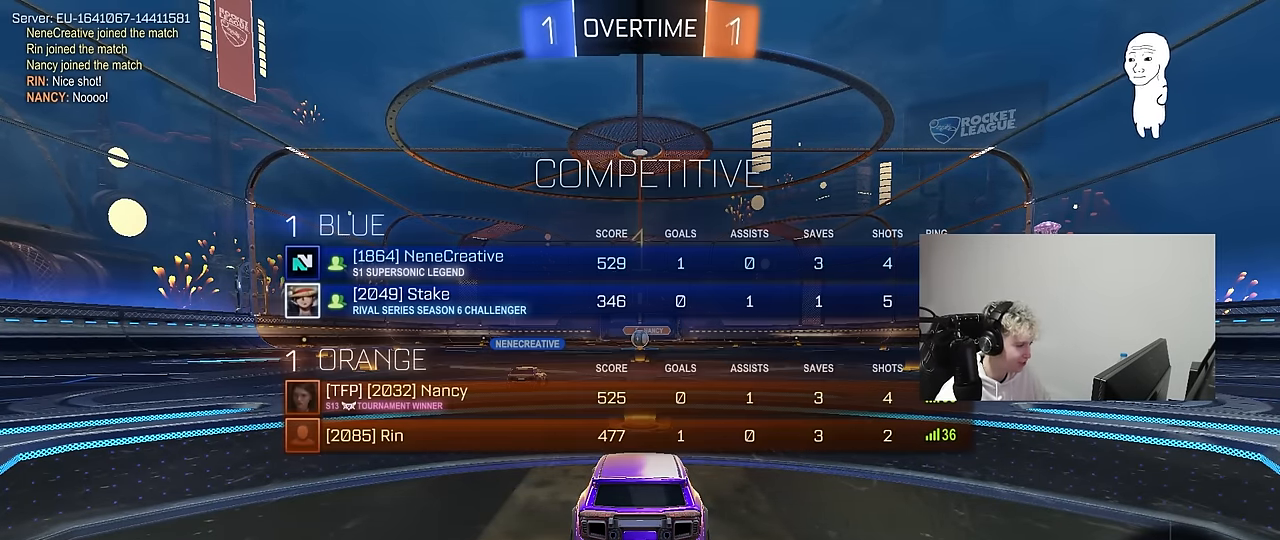
{"keys": ["w"], "mouse": [], "mouse_move": "down-left", "events": [[100, "w", "down"], [333, "space", "down"], [417, "tab", "up"], [467, "space", "up"]]}
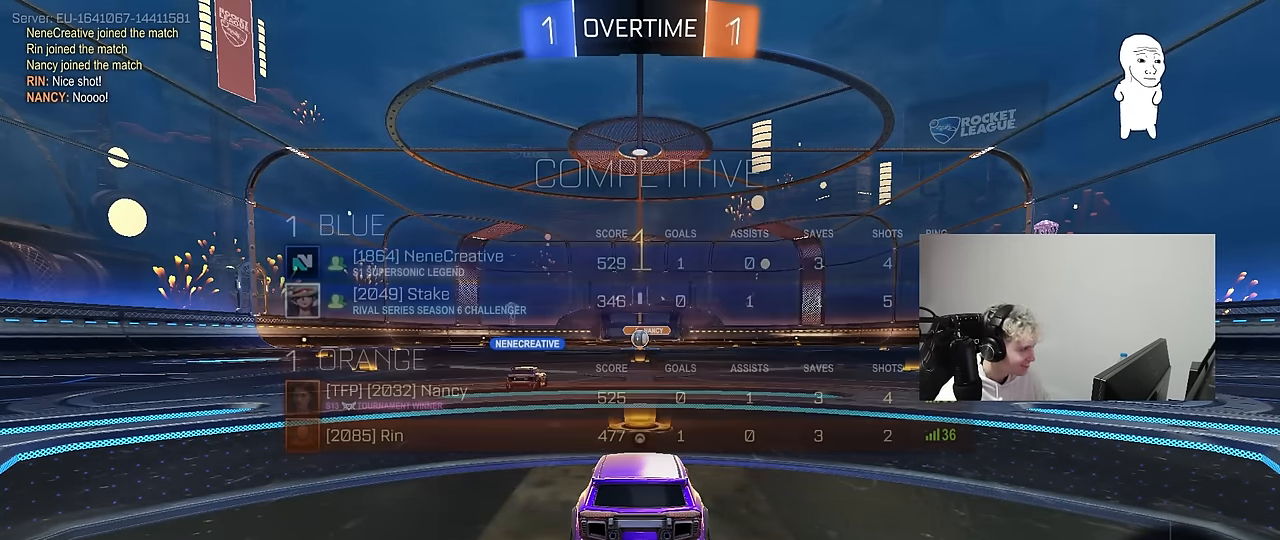
{"keys": [], "mouse": [], "mouse_move": "up", "events": [[200, "mouse_right", "down"], [250, "mouse_right", "up"], [350, "w", "up"]]}
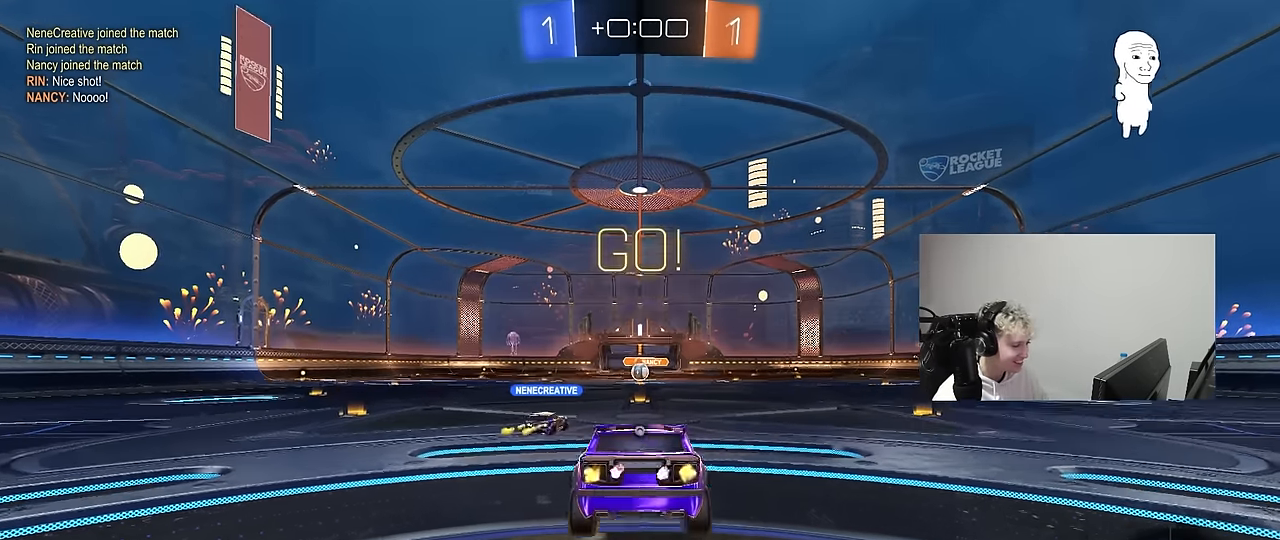
{"keys": [], "mouse": [], "mouse_move": "still", "events": [[133, "s", "down"], [267, "space", "down"], [367, "s", "up"], [450, "space", "up"]]}
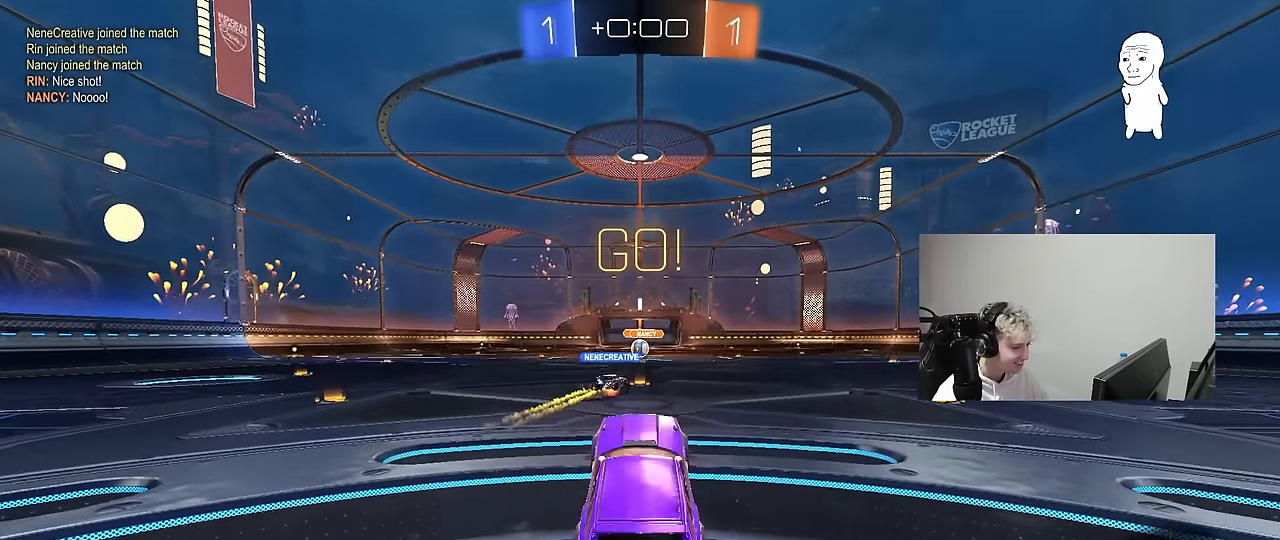
{"keys": ["s"], "mouse": [], "mouse_move": "still", "events": [[100, "w", "down"], [234, "mouse_right", "down"], [284, "w", "up"], [384, "s", "down"], [417, "mouse_right", "up"]]}
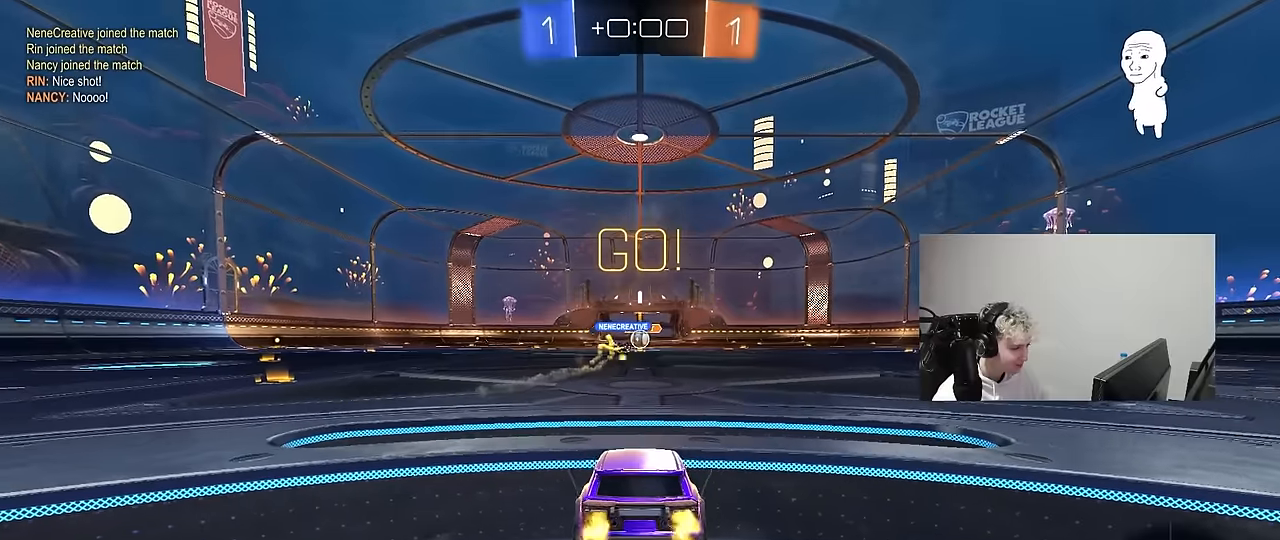
{"keys": ["w"], "mouse": [], "mouse_move": "still", "events": [[67, "s", "up"], [200, "w", "down"]]}
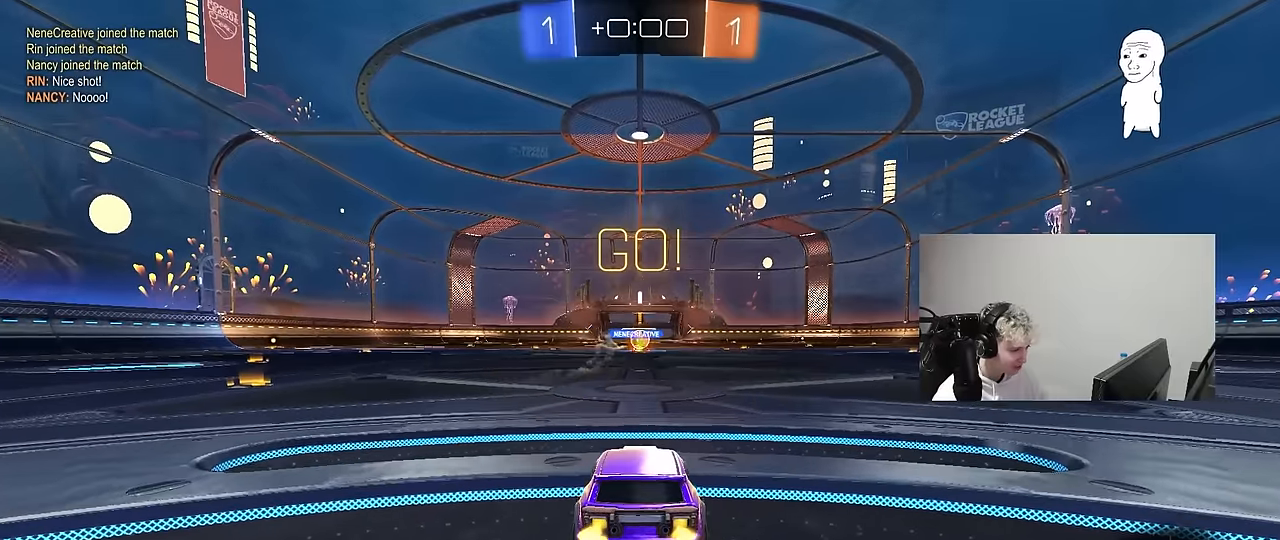
{"keys": ["d", "w"], "mouse": [], "mouse_move": "still", "events": [[417, "d", "down"]]}
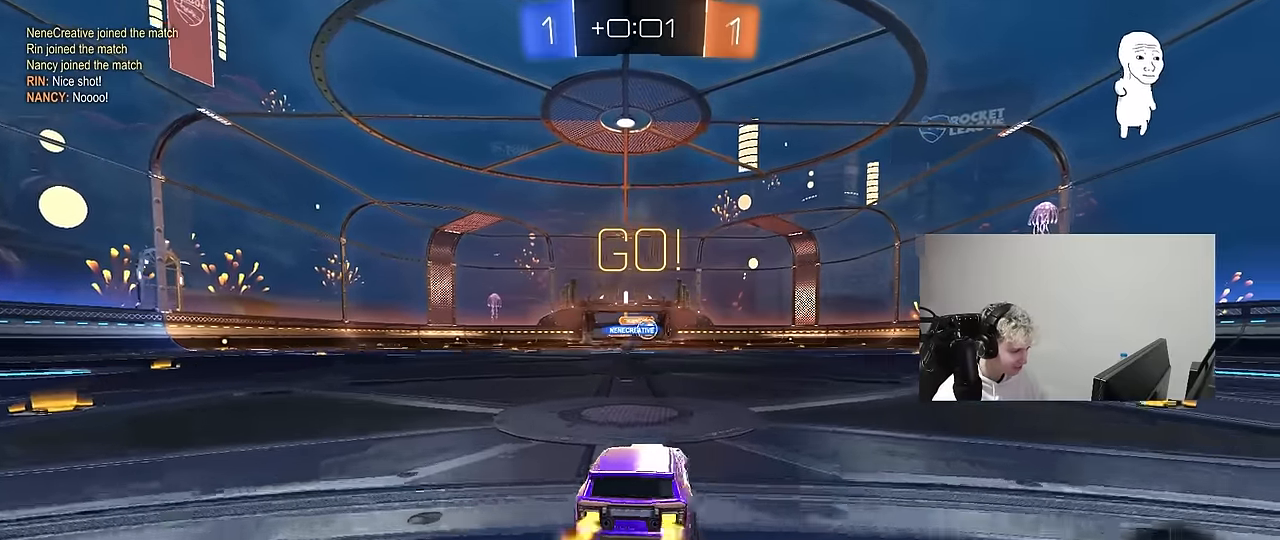
{"keys": ["a", "w"], "mouse": [], "mouse_move": "still", "events": [[50, "shift", "down"], [100, "shift", "up"], [467, "a", "down"], [467, "d", "up"]]}
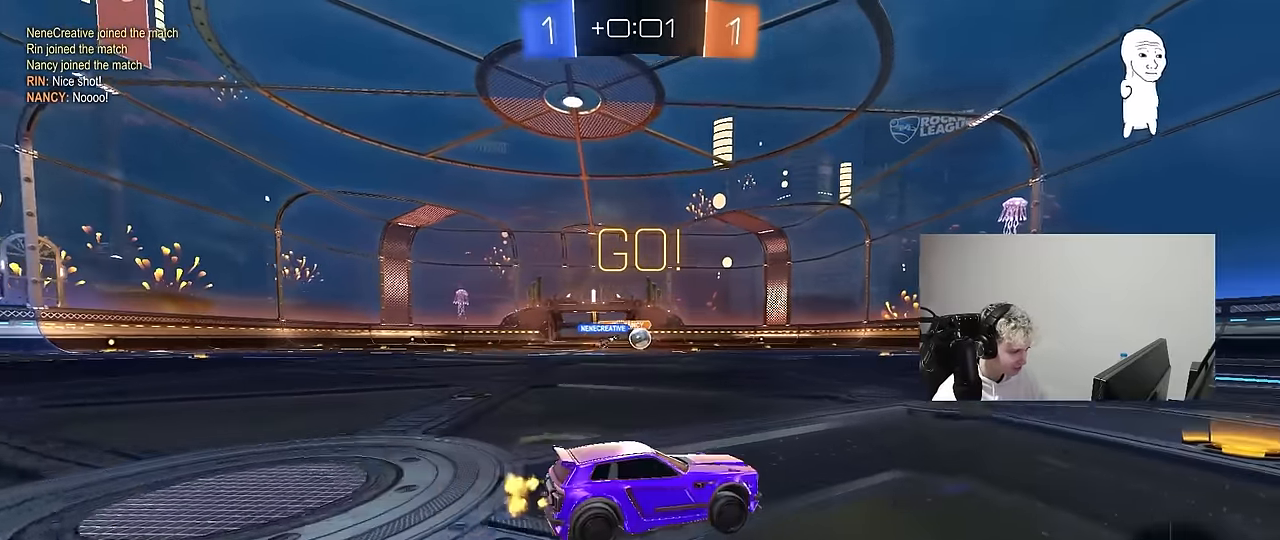
{"keys": ["d", "w"], "mouse": ["left"], "mouse_move": "down", "events": [[67, "w", "up"], [167, "a", "up"], [250, "d", "down"], [300, "w", "down"], [350, "d", "up"], [400, "d", "down"], [400, "mouse_left", "down"], [400, "w", "up"], [434, "w", "down"]]}
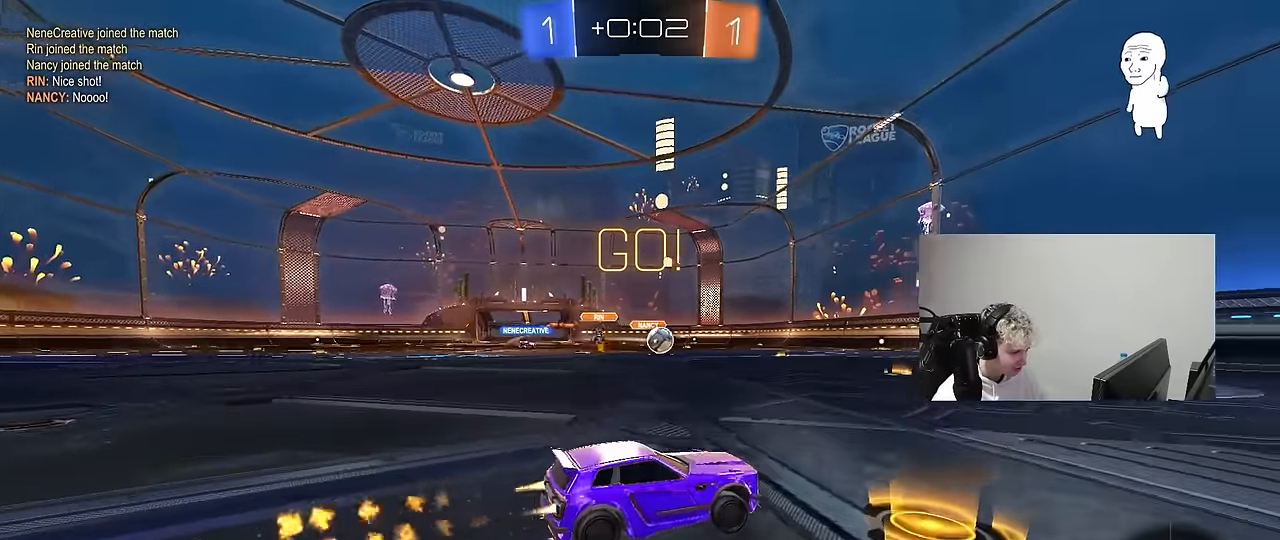
{"keys": ["w"], "mouse": ["left"], "mouse_move": "still", "events": [[184, "space", "down"], [217, "d", "up"], [367, "space", "up"]]}
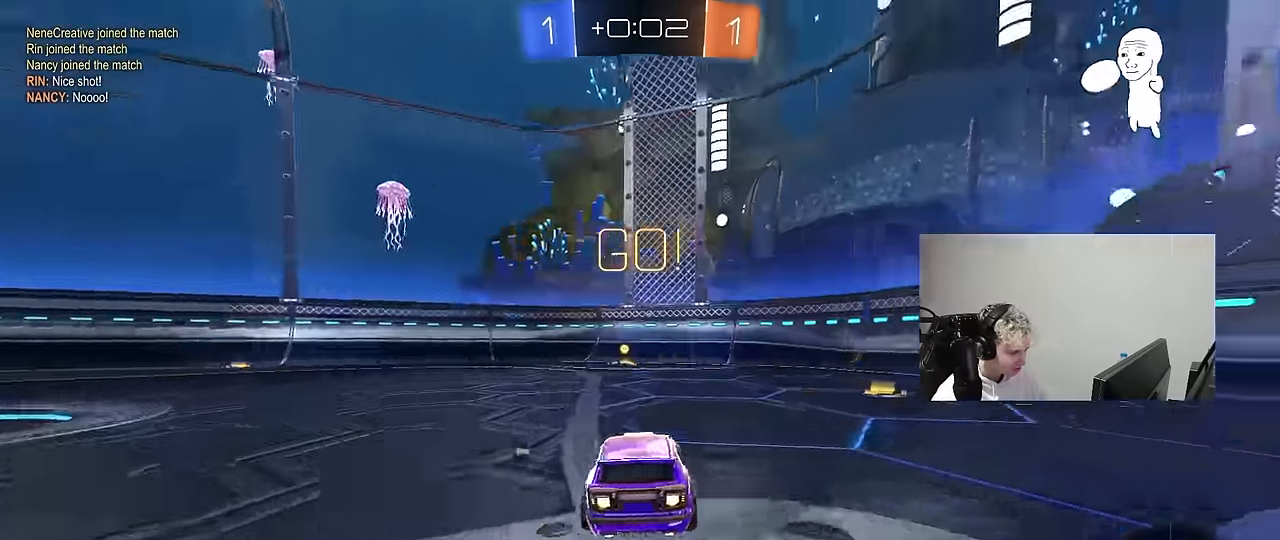
{"keys": ["w"], "mouse": ["left"], "mouse_move": "still", "events": [[50, "space", "down"], [184, "space", "up"]]}
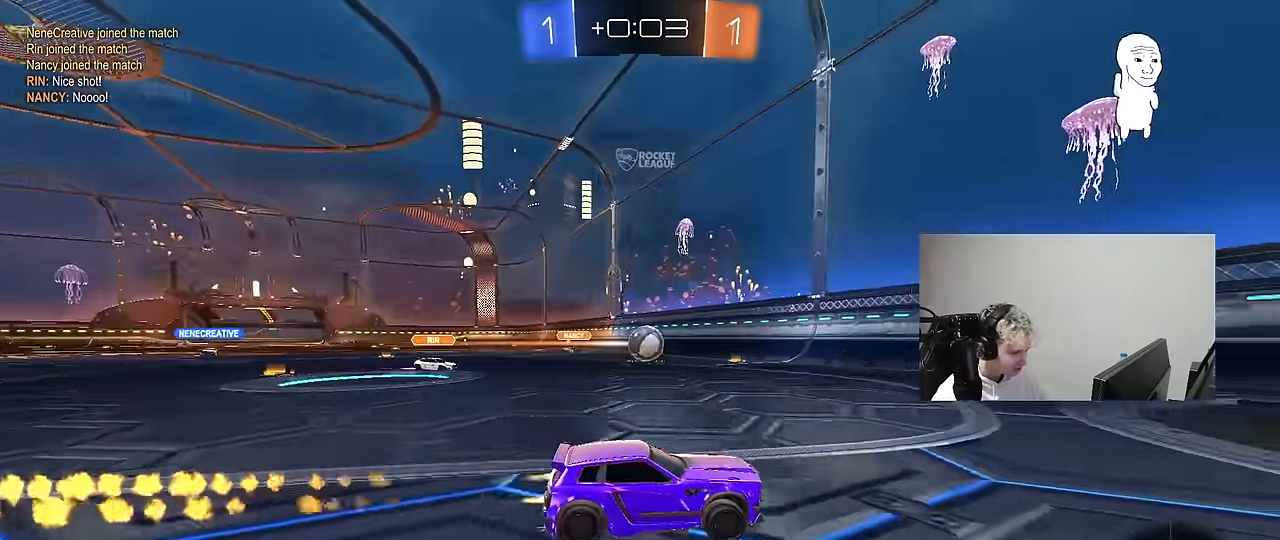
{"keys": ["a", "w"], "mouse": [], "mouse_move": "still", "events": [[117, "a", "down"], [200, "a", "up"], [300, "mouse_left", "up"], [484, "a", "down"]]}
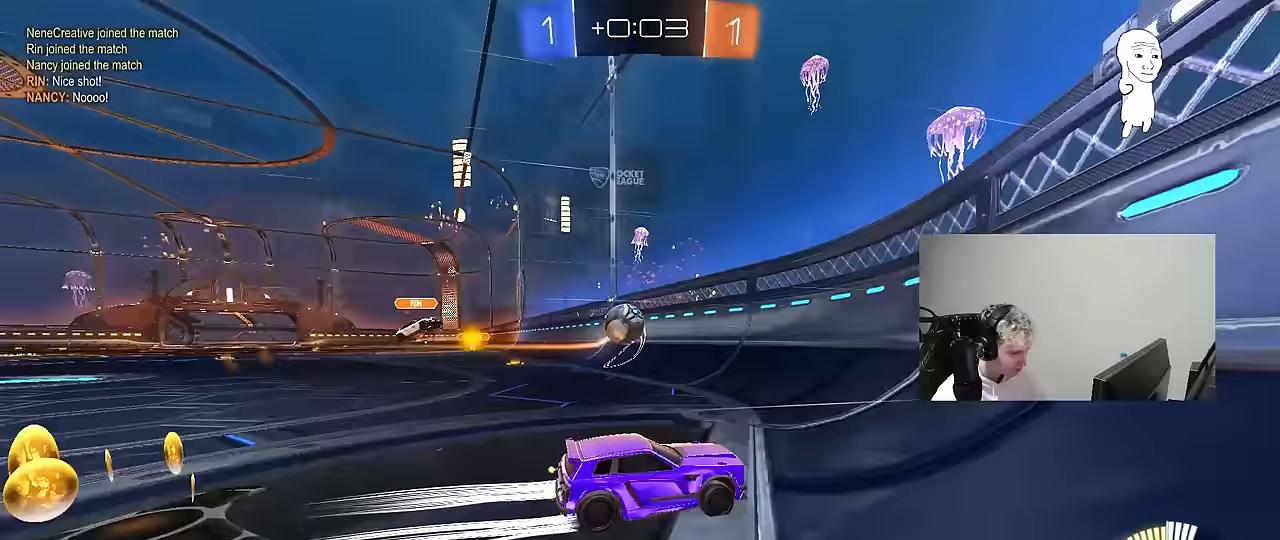
{"keys": ["a", "w"], "mouse": ["left"], "mouse_move": "still", "events": [[33, "mouse_left", "down"], [167, "a", "up"], [267, "a", "down"], [417, "a", "up"], [500, "a", "down"]]}
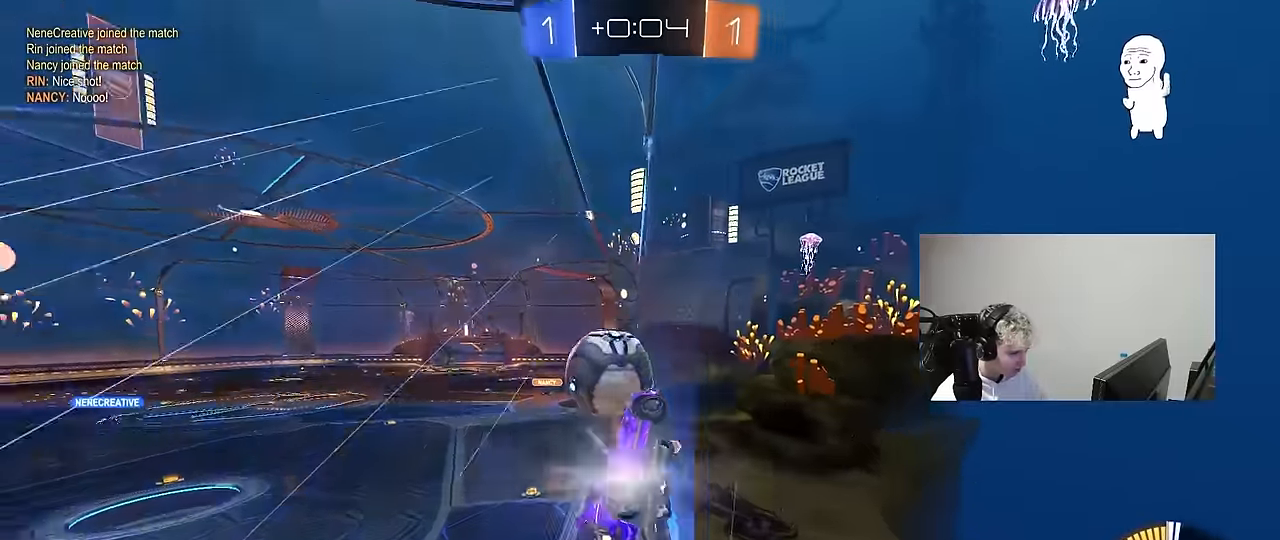
{"keys": ["a", "shift", "w"], "mouse": ["left"], "mouse_move": "still", "events": [[100, "shift", "down"], [183, "mouse_left", "up"], [233, "shift", "up"], [467, "mouse_left", "down"], [467, "shift", "down"]]}
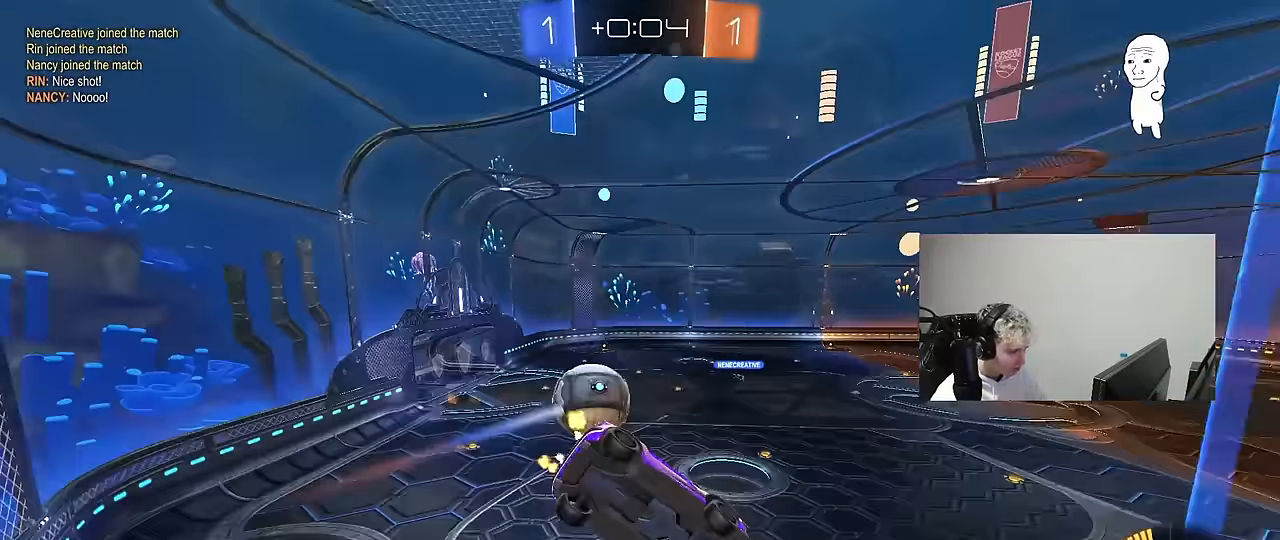
{"keys": ["d", "w"], "mouse": ["left"], "mouse_move": "still", "events": [[67, "shift", "up"], [350, "a", "up"], [400, "d", "down"]]}
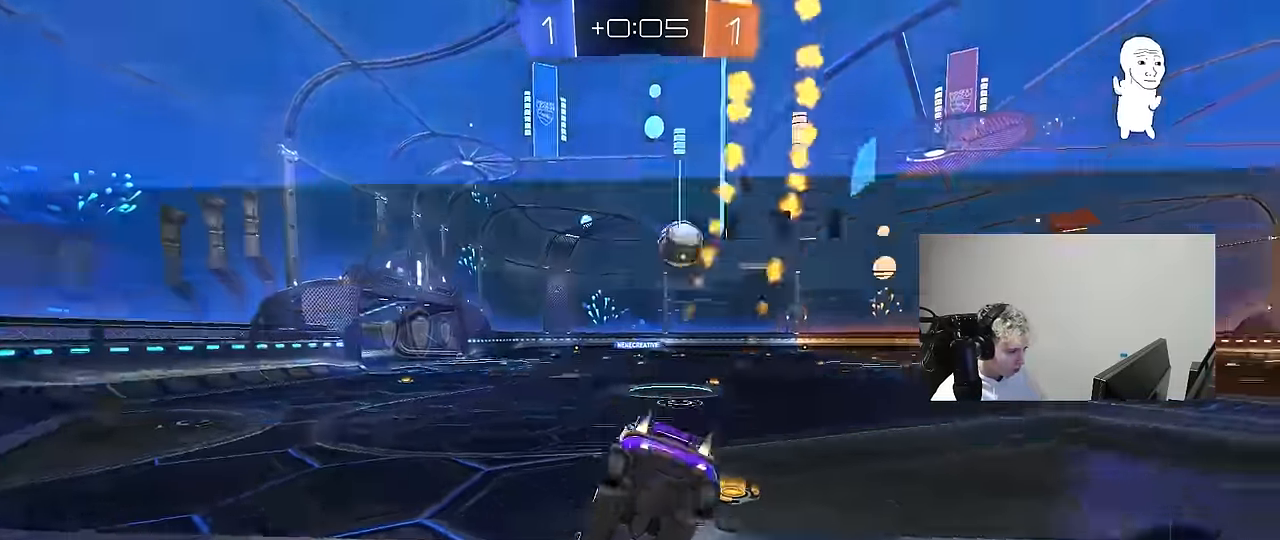
{"keys": ["w"], "mouse": ["left"], "mouse_move": "still", "events": [[133, "a", "down"], [133, "d", "up"], [317, "a", "up"]]}
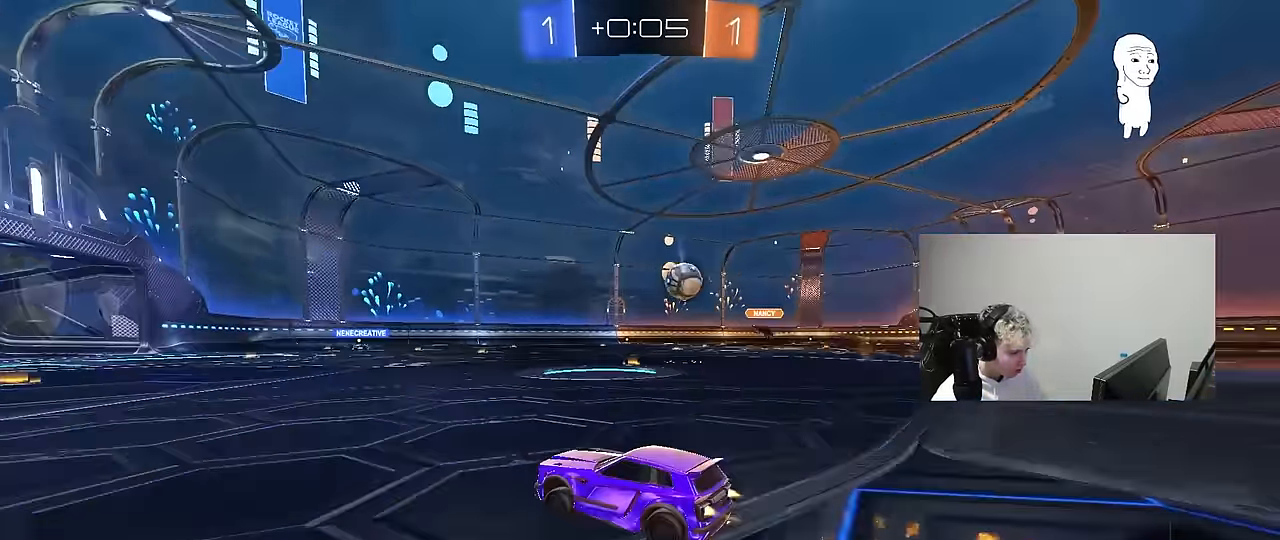
{"keys": ["w"], "mouse": [], "mouse_move": "still", "events": [[383, "mouse_left", "up"]]}
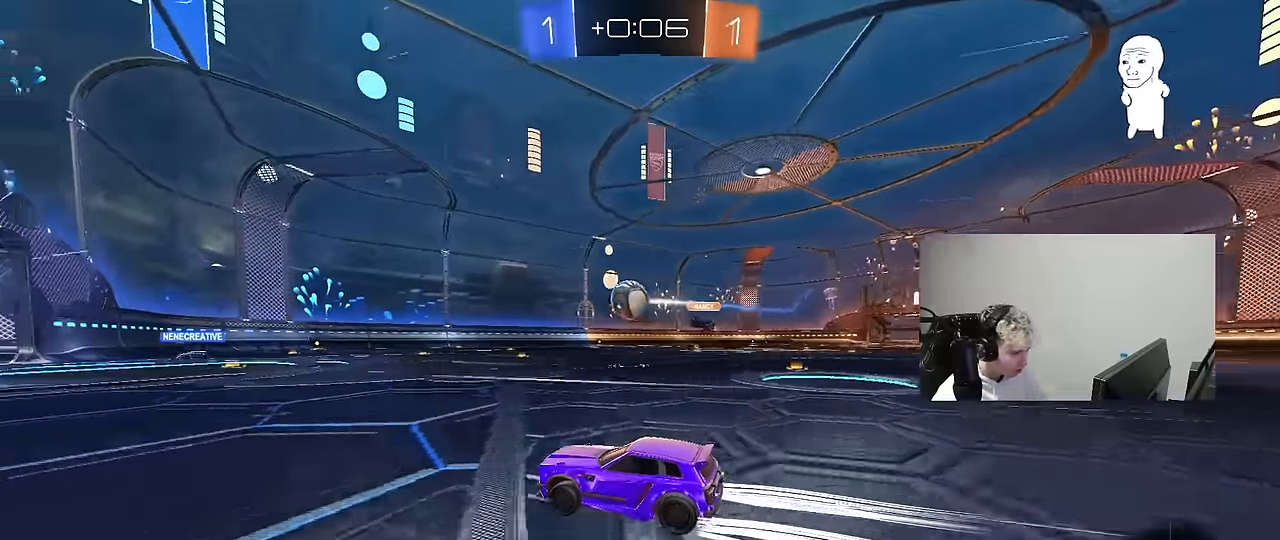
{"keys": ["d", "s"], "mouse": [], "mouse_move": "still", "events": [[167, "a", "down"], [167, "w", "up"], [250, "s", "down"], [300, "a", "up"], [350, "d", "down"]]}
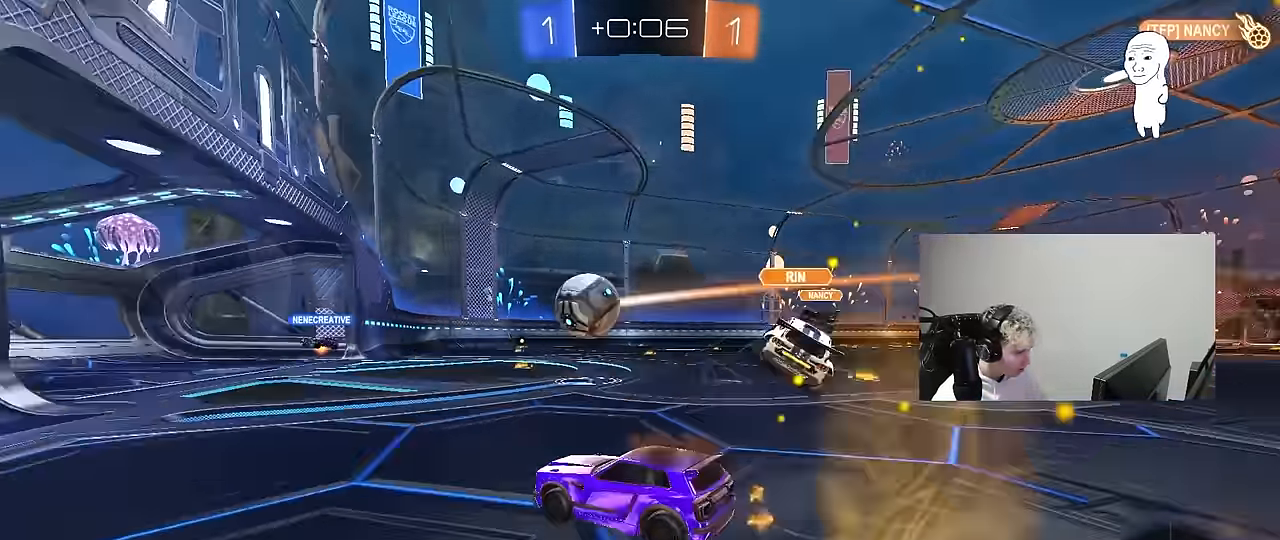
{"keys": ["w"], "mouse": [], "mouse_move": "still", "events": [[83, "s", "up"], [133, "d", "up"], [450, "d", "down"], [450, "w", "down"], [500, "d", "up"]]}
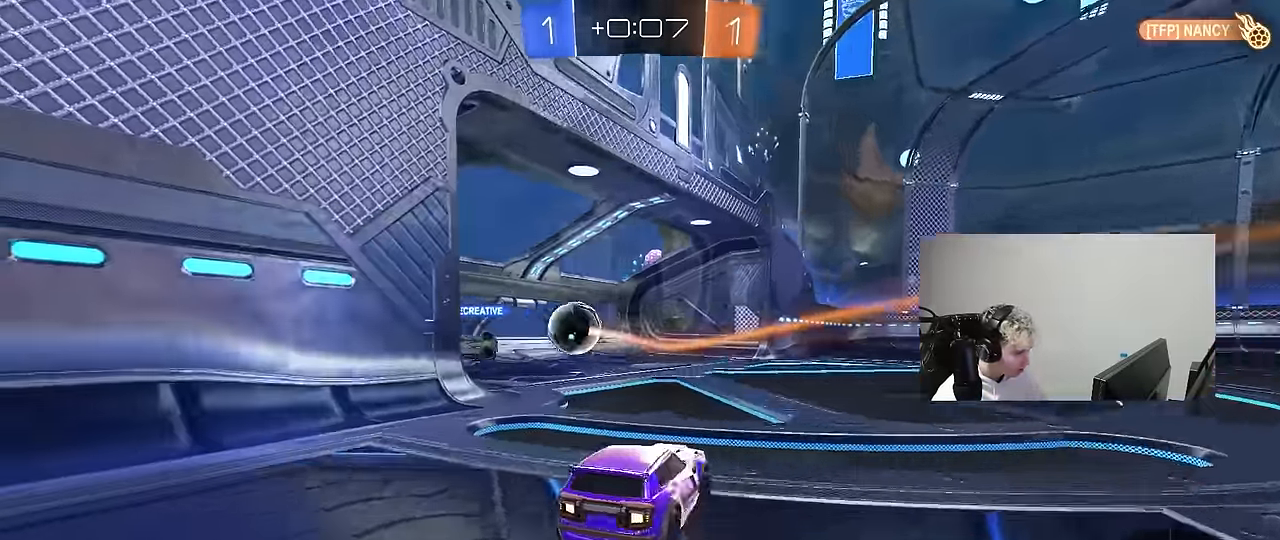
{"keys": [], "mouse": [], "mouse_move": "still", "events": [[50, "w", "up"]]}